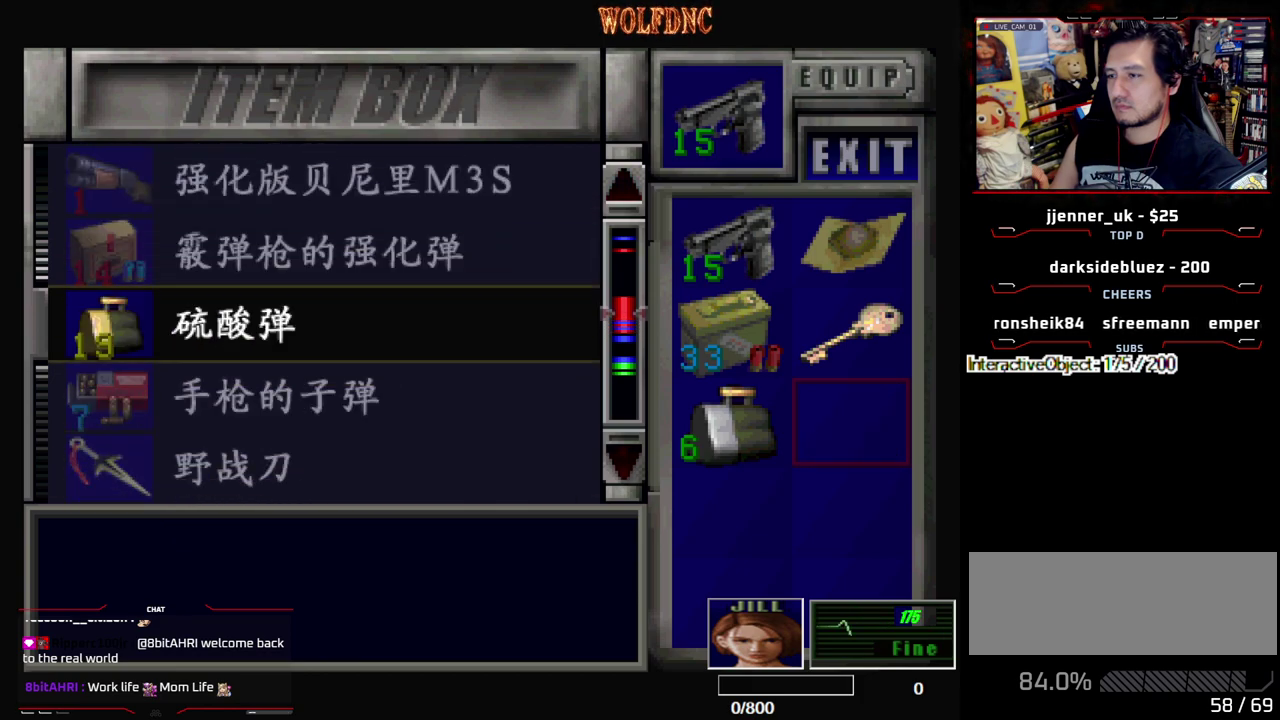
Gameplay with a controller (PlayStation layout); each line is a JSON object with the inputs held at the frame after it. "events" lists button and stick changes between this image and that frame as [ms after this image, input, new state], when the widget could be followed in between. Not read: L3 R3.
{"buttons": ["DPAD_LEFT"], "events": [[283, "SQUARE", "down"], [417, "DPAD_LEFT", "down"], [417, "SQUARE", "up"]]}
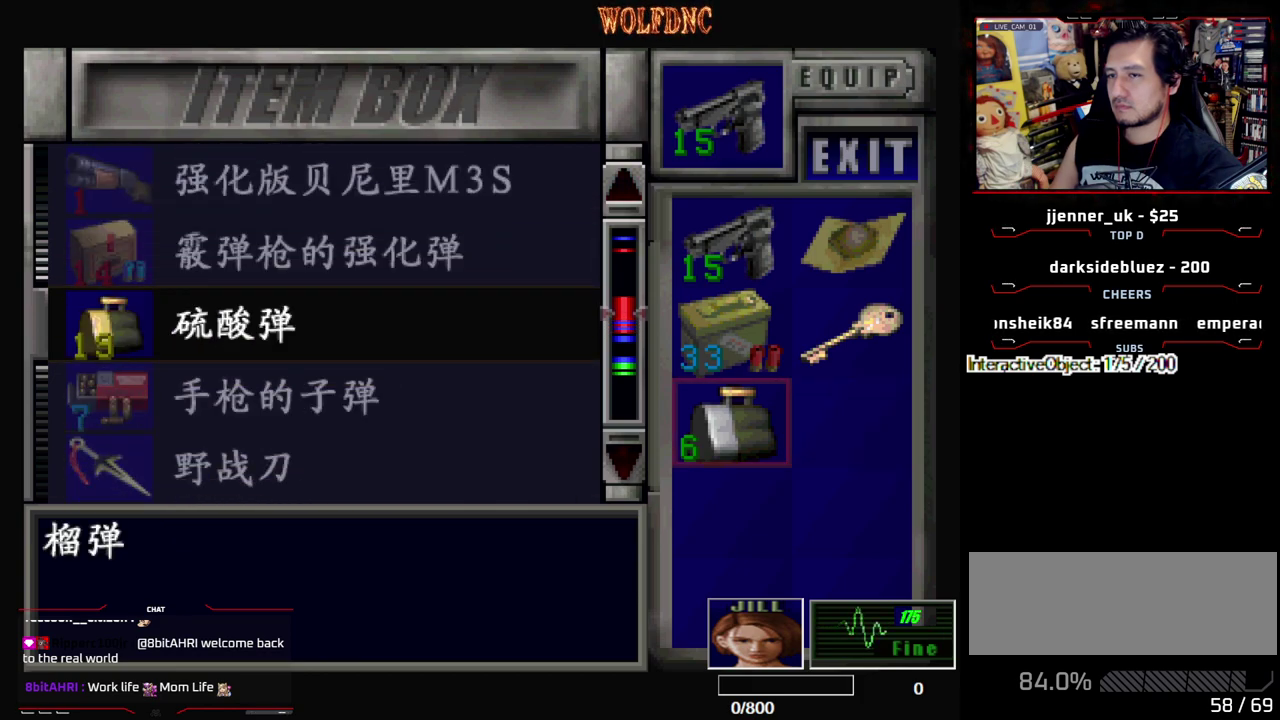
{"buttons": [], "events": [[17, "DPAD_LEFT", "up"], [67, "CROSS", "down"], [150, "CROSS", "up"], [150, "DPAD_UP", "down"], [300, "DPAD_UP", "up"]]}
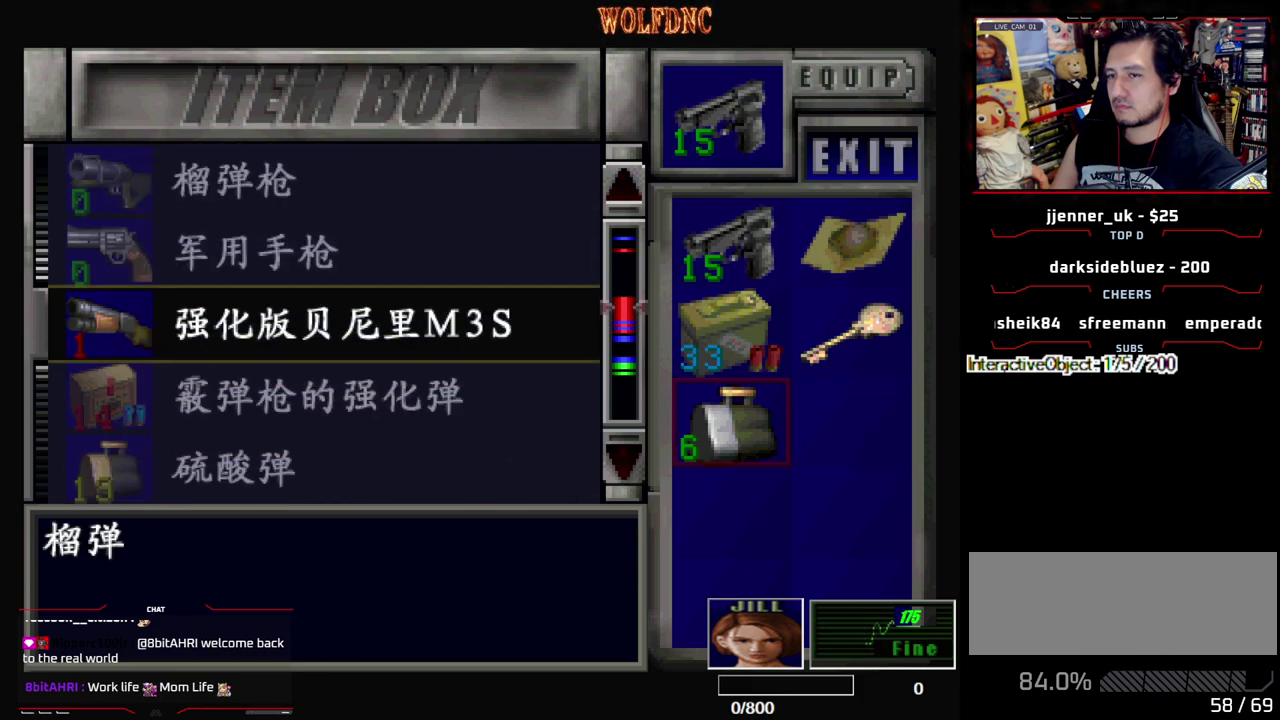
{"buttons": [], "events": [[33, "CROSS", "down"], [167, "CROSS", "up"], [167, "DPAD_RIGHT", "down"], [267, "CROSS", "down"], [267, "DPAD_RIGHT", "up"], [417, "CROSS", "up"]]}
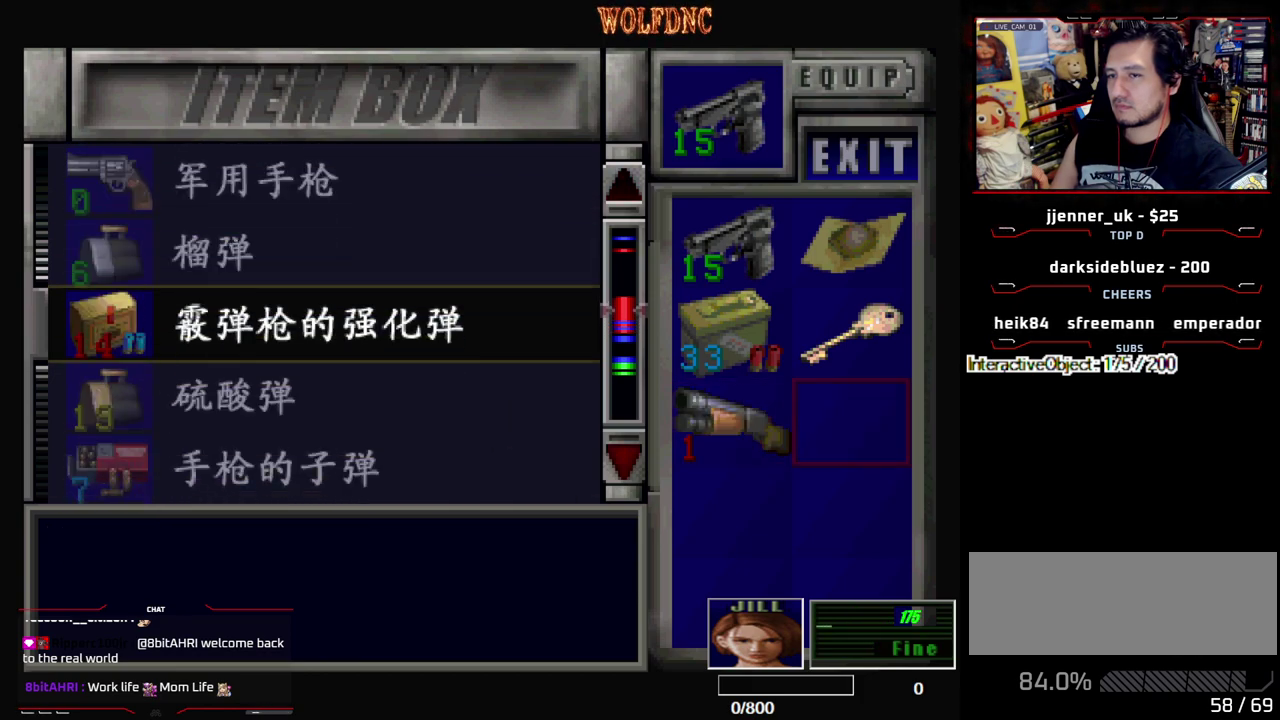
{"buttons": ["DPAD_UP"], "events": [[100, "CROSS", "down"], [183, "CROSS", "up"], [233, "DPAD_DOWN", "down"], [333, "CROSS", "down"], [333, "DPAD_DOWN", "up"], [467, "CROSS", "up"], [467, "DPAD_UP", "down"]]}
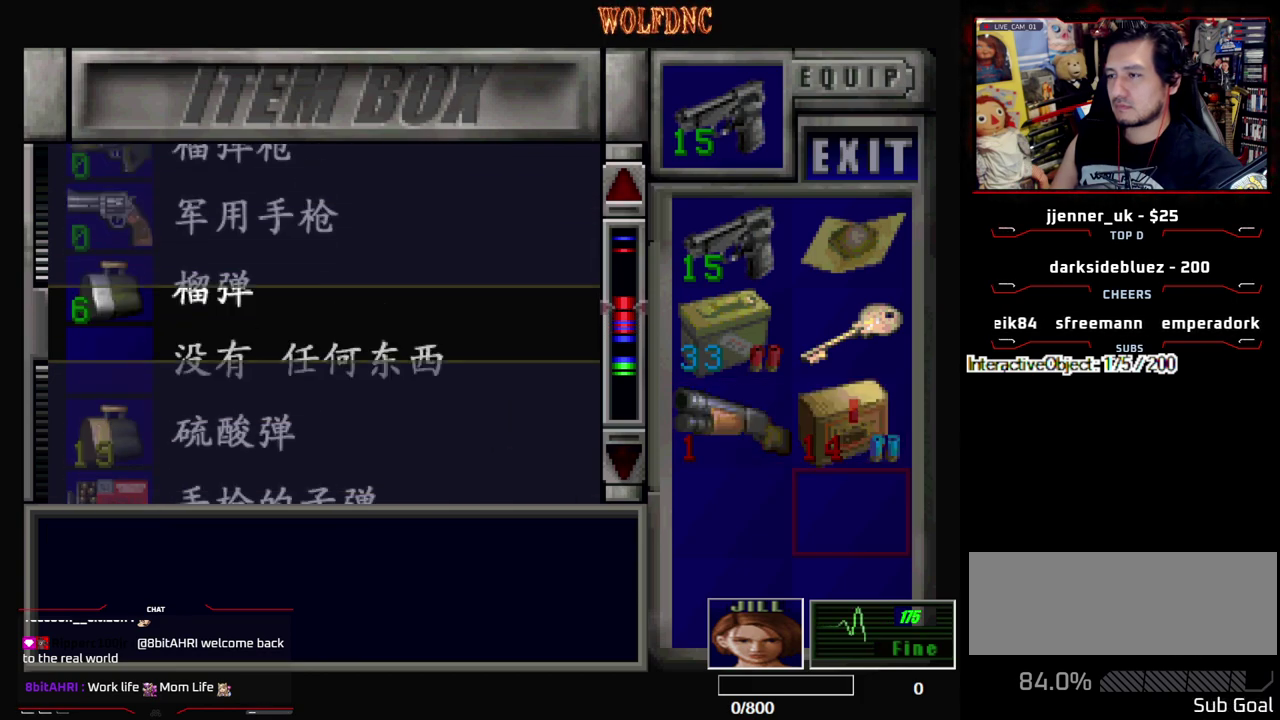
{"buttons": [], "events": [[200, "DPAD_UP", "up"], [350, "DPAD_UP", "down"], [433, "DPAD_UP", "up"]]}
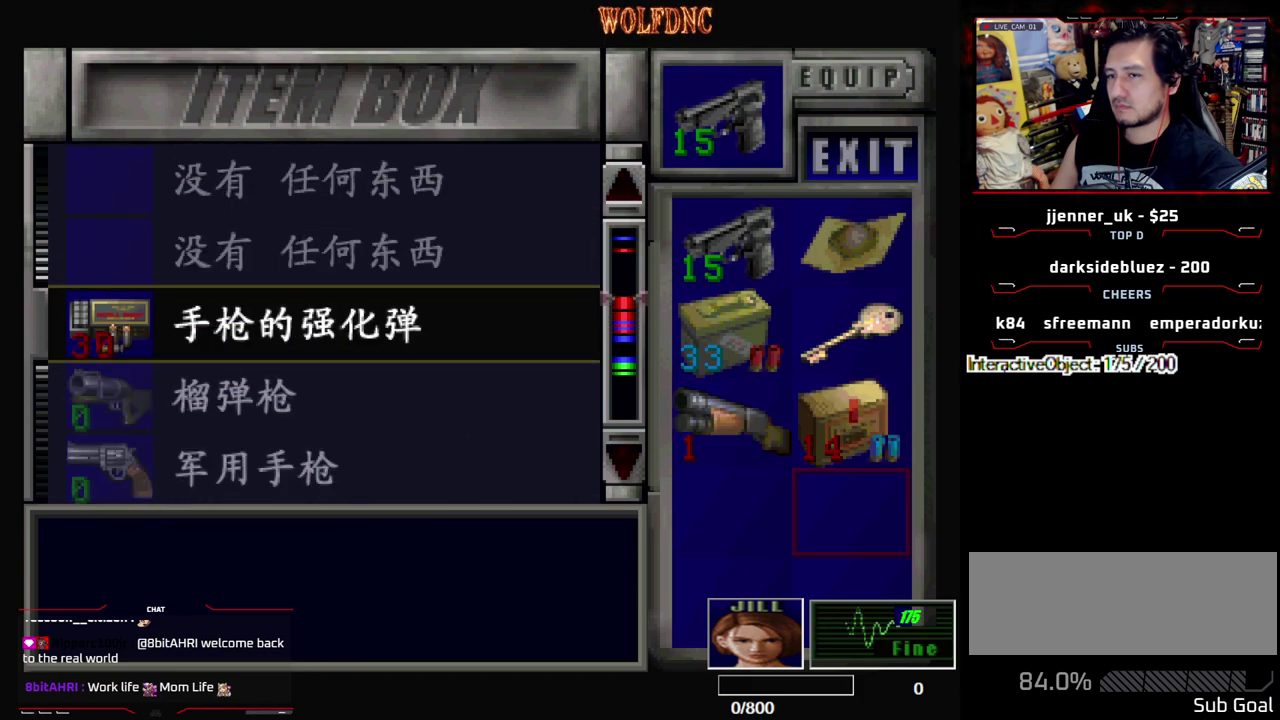
{"buttons": [], "events": []}
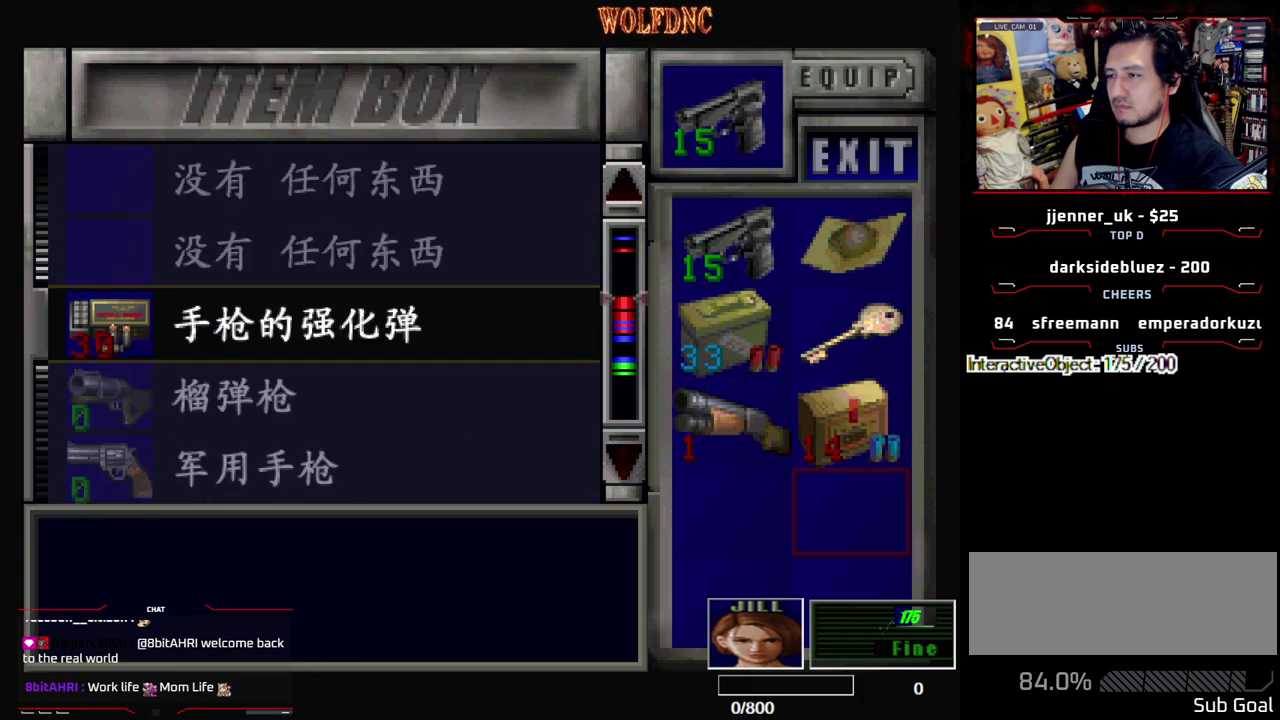
{"buttons": ["DPAD_DOWN"], "events": [[133, "DPAD_DOWN", "down"]]}
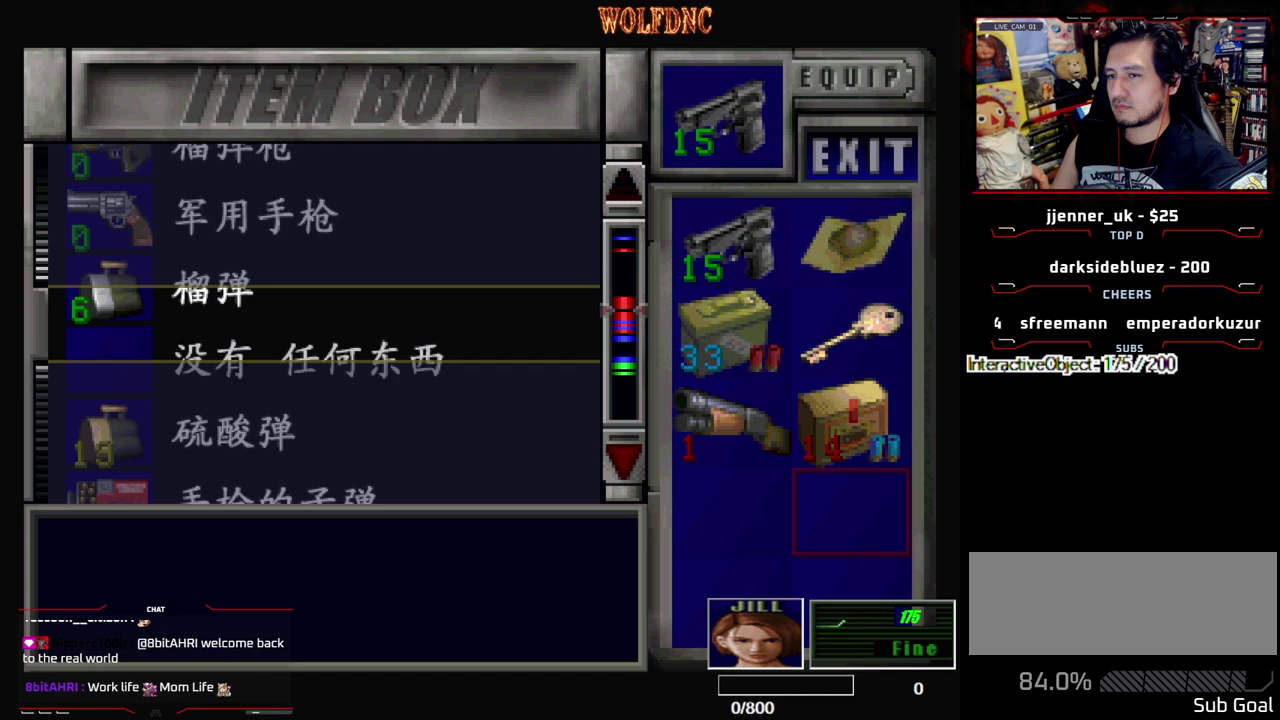
{"buttons": ["DPAD_DOWN"], "events": []}
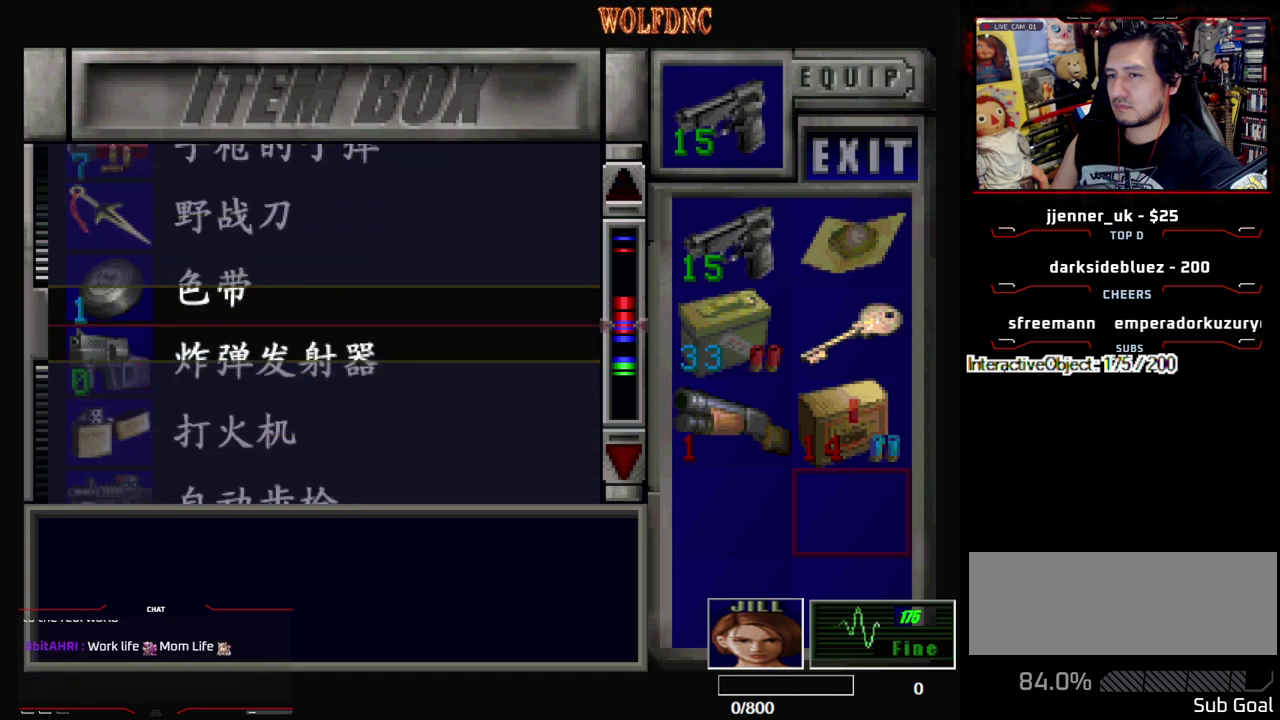
{"buttons": [], "events": [[33, "DPAD_DOWN", "up"]]}
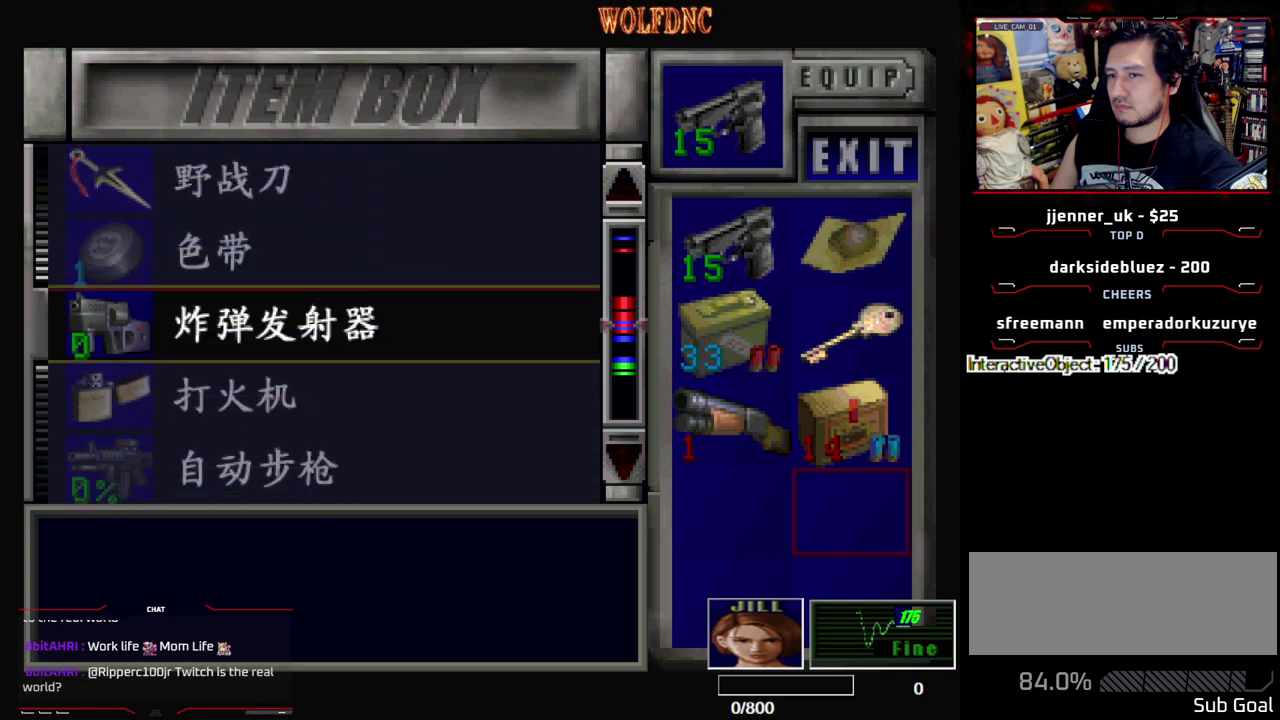
{"buttons": ["DPAD_DOWN"], "events": [[417, "DPAD_DOWN", "down"]]}
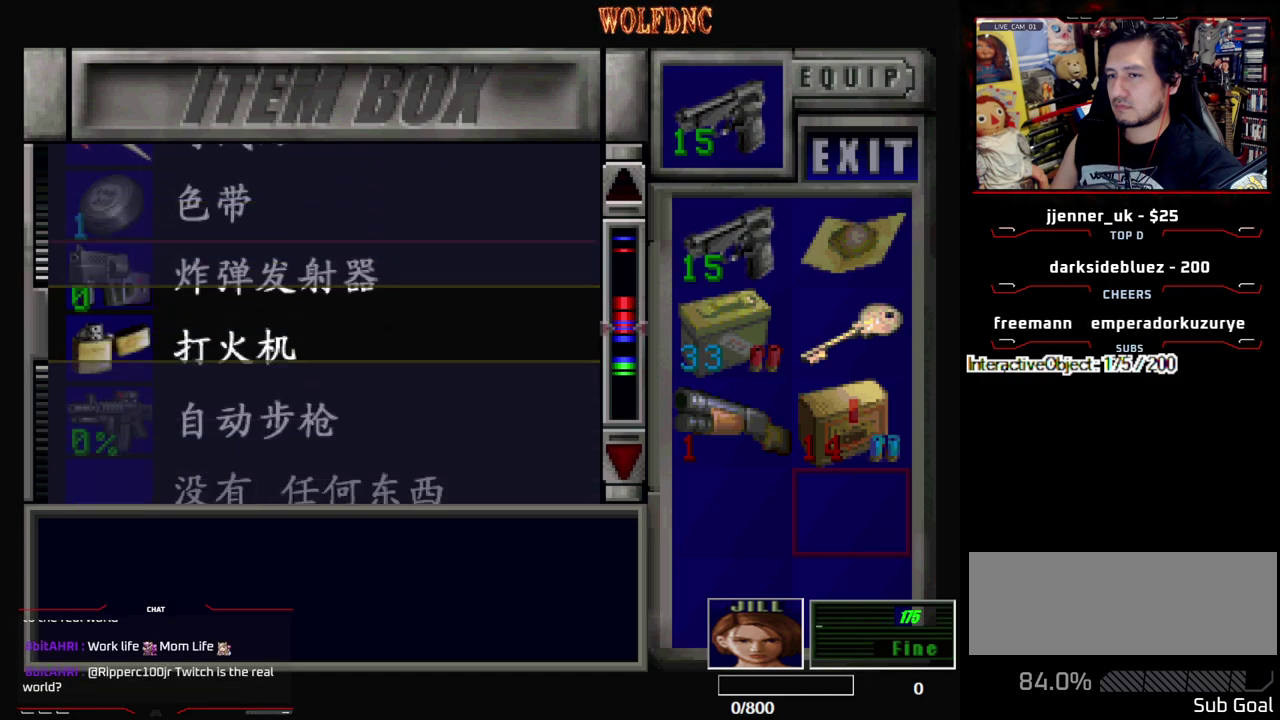
{"buttons": ["DPAD_DOWN"], "events": [[200, "DPAD_DOWN", "up"], [383, "DPAD_DOWN", "down"]]}
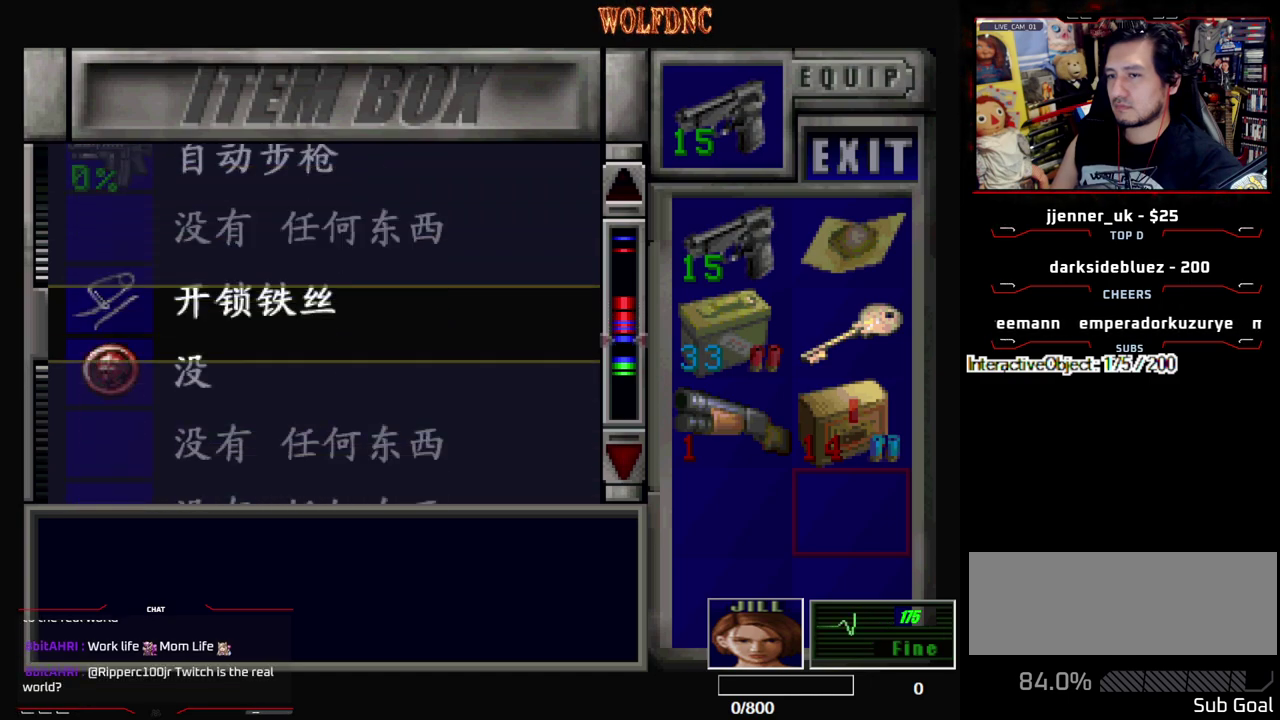
{"buttons": [], "events": [[33, "DPAD_DOWN", "up"]]}
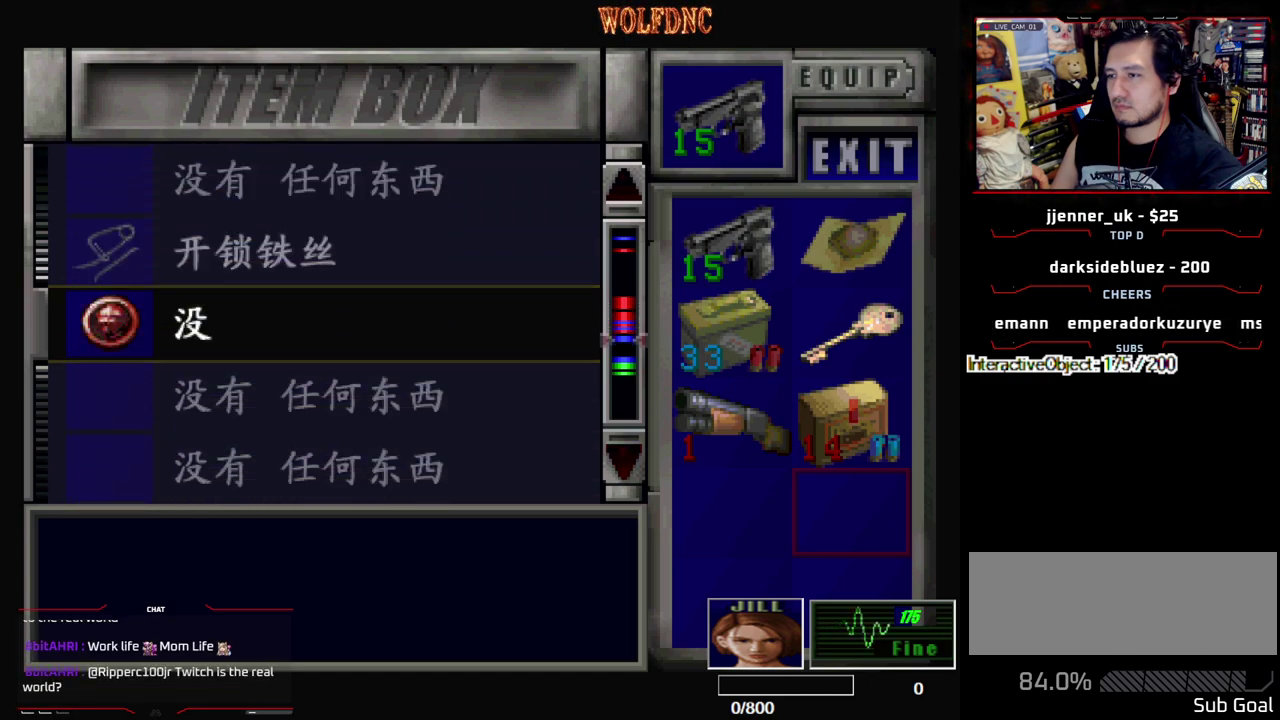
{"buttons": ["DPAD_DOWN"], "events": [[333, "DPAD_DOWN", "down"]]}
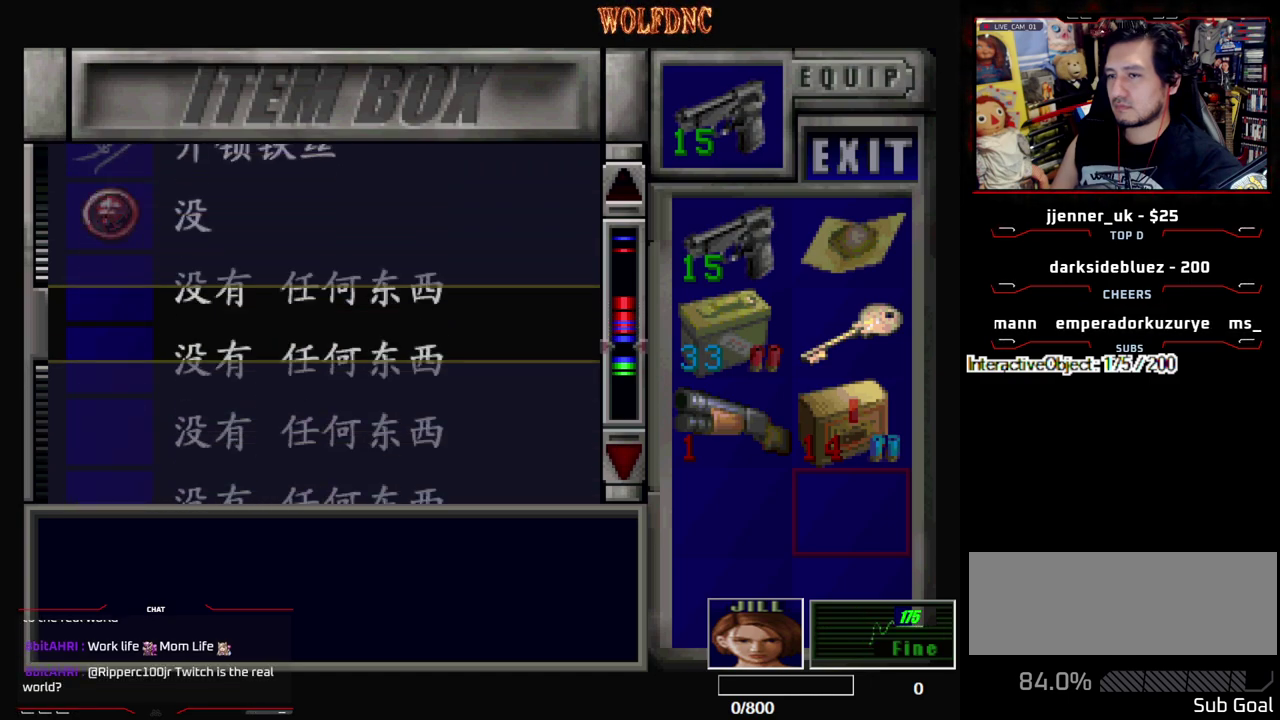
{"buttons": ["DPAD_DOWN"], "events": []}
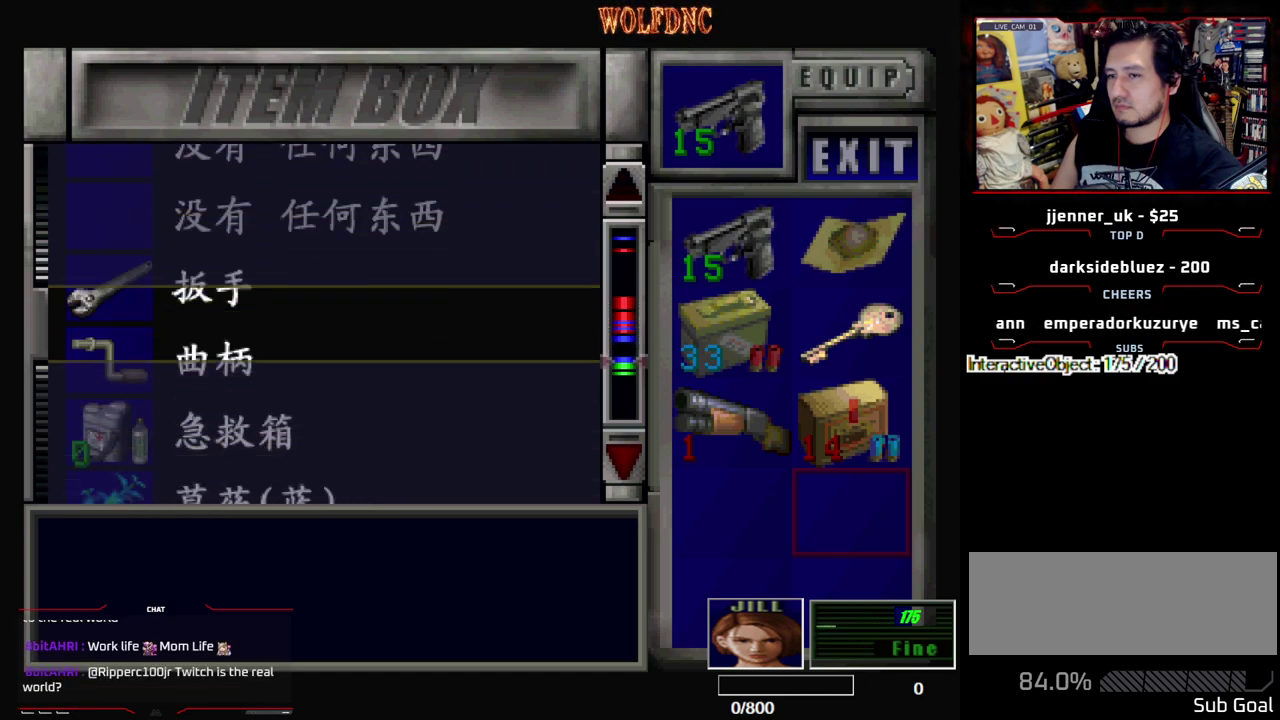
{"buttons": ["DPAD_DOWN"], "events": [[33, "DPAD_DOWN", "up"], [217, "DPAD_UP", "down"], [350, "DPAD_UP", "up"], [500, "DPAD_DOWN", "down"]]}
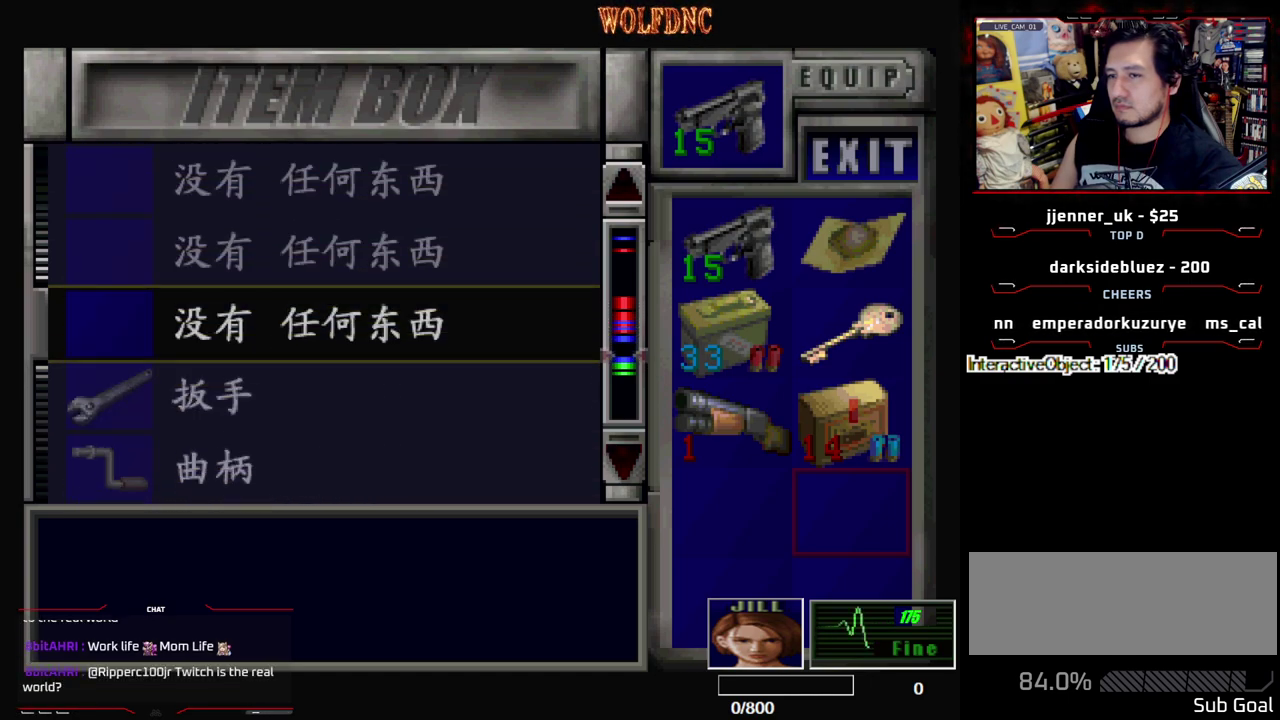
{"buttons": ["DPAD_UP"], "events": [[333, "DPAD_DOWN", "up"], [417, "DPAD_UP", "down"]]}
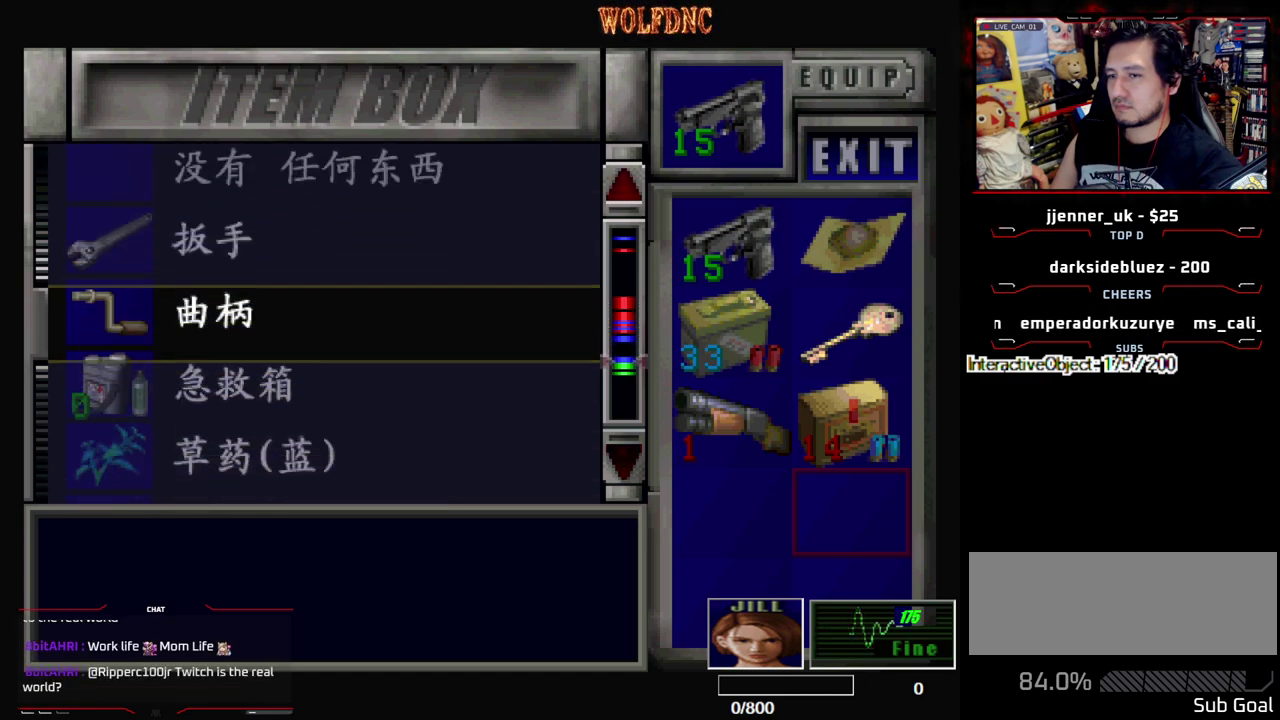
{"buttons": ["DPAD_UP"], "events": []}
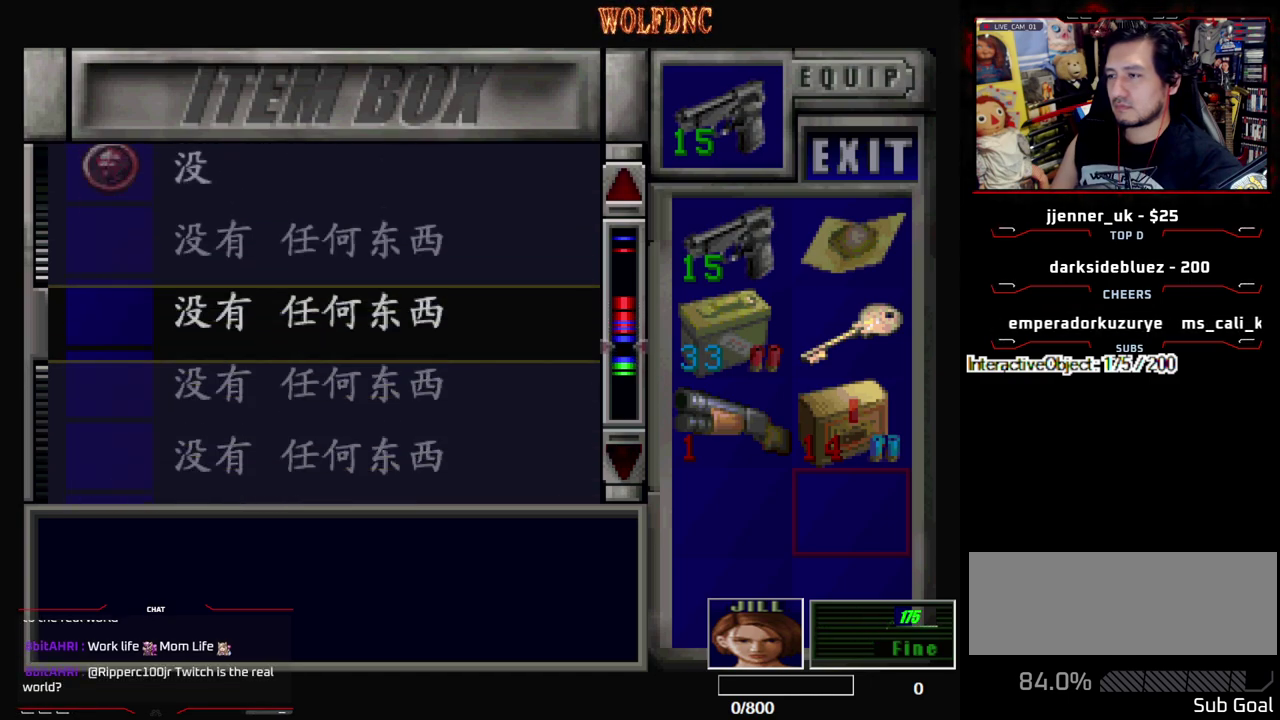
{"buttons": [], "events": [[500, "DPAD_UP", "up"]]}
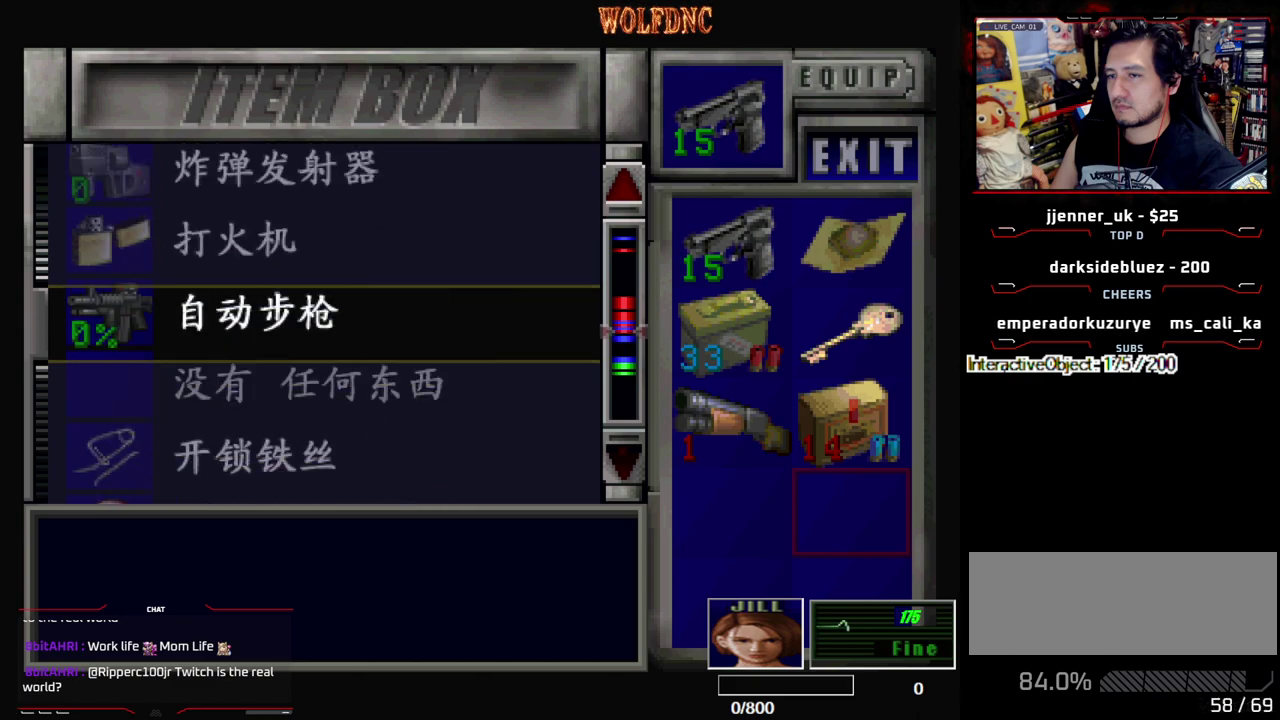
{"buttons": [], "events": [[183, "DPAD_UP", "down"], [333, "DPAD_UP", "up"]]}
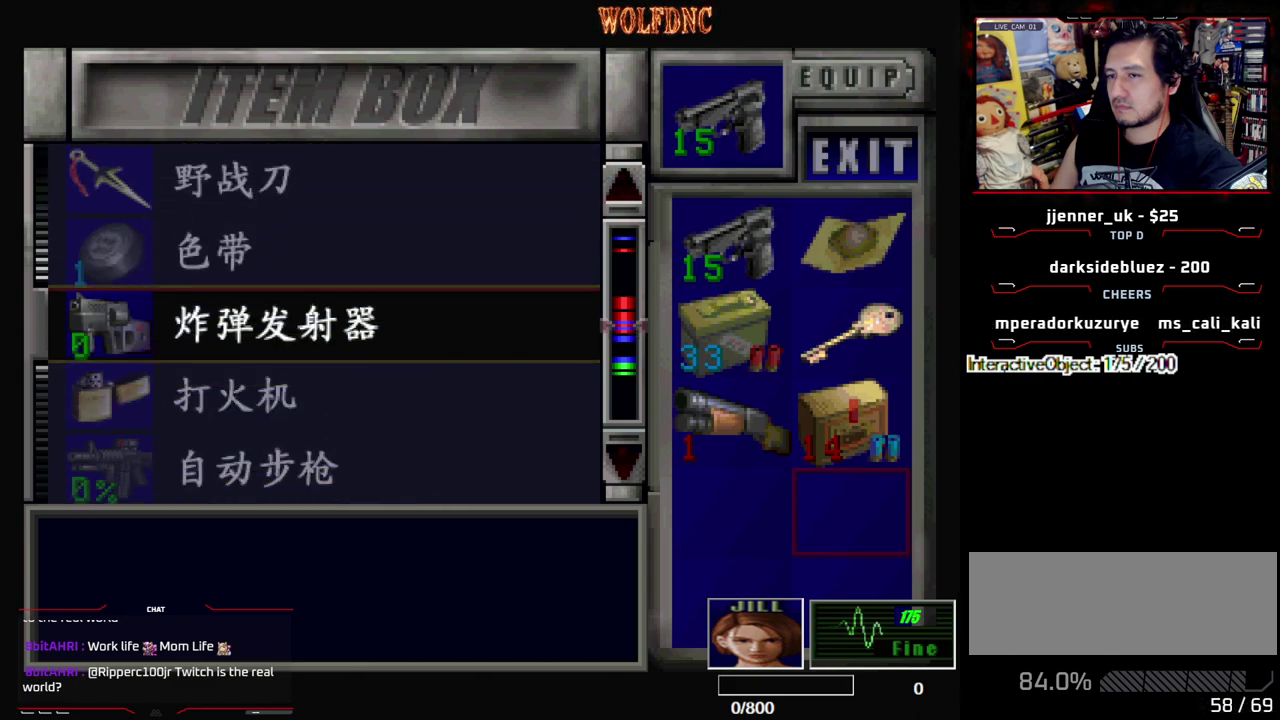
{"buttons": [], "events": [[67, "DPAD_UP", "down"], [150, "DPAD_UP", "up"]]}
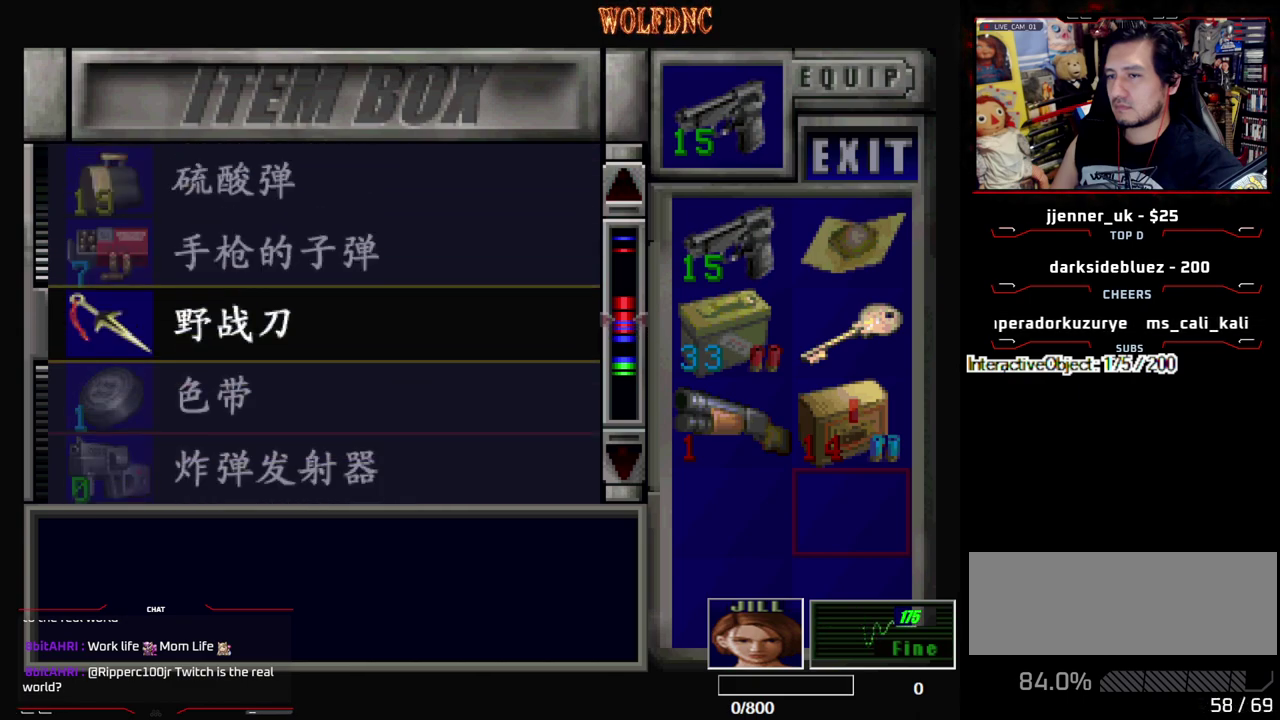
{"buttons": [], "events": []}
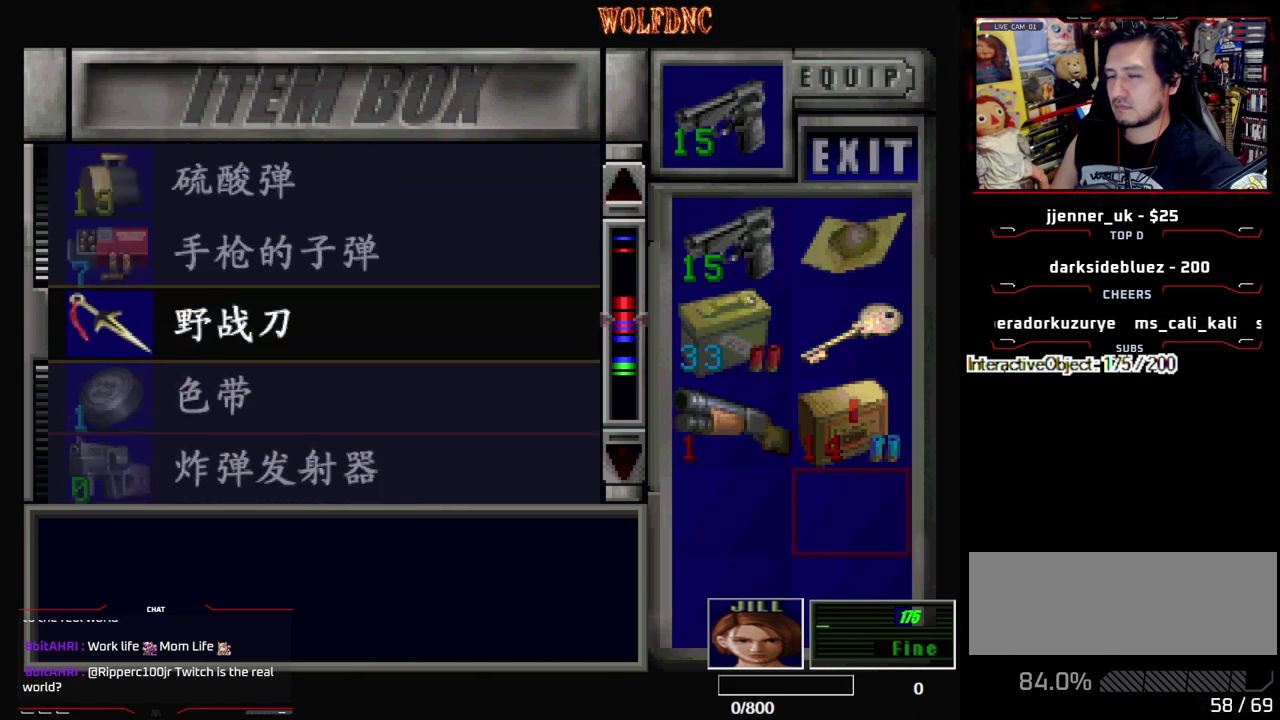
{"buttons": [], "events": []}
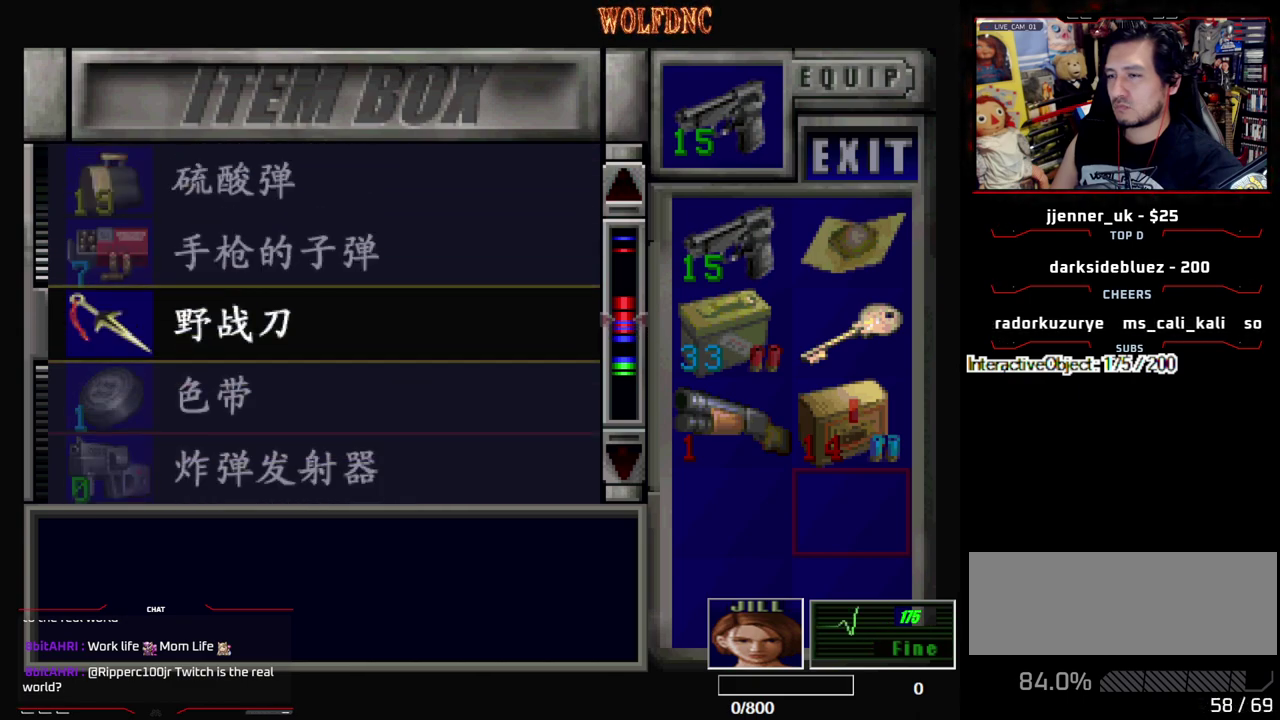
{"buttons": [], "events": []}
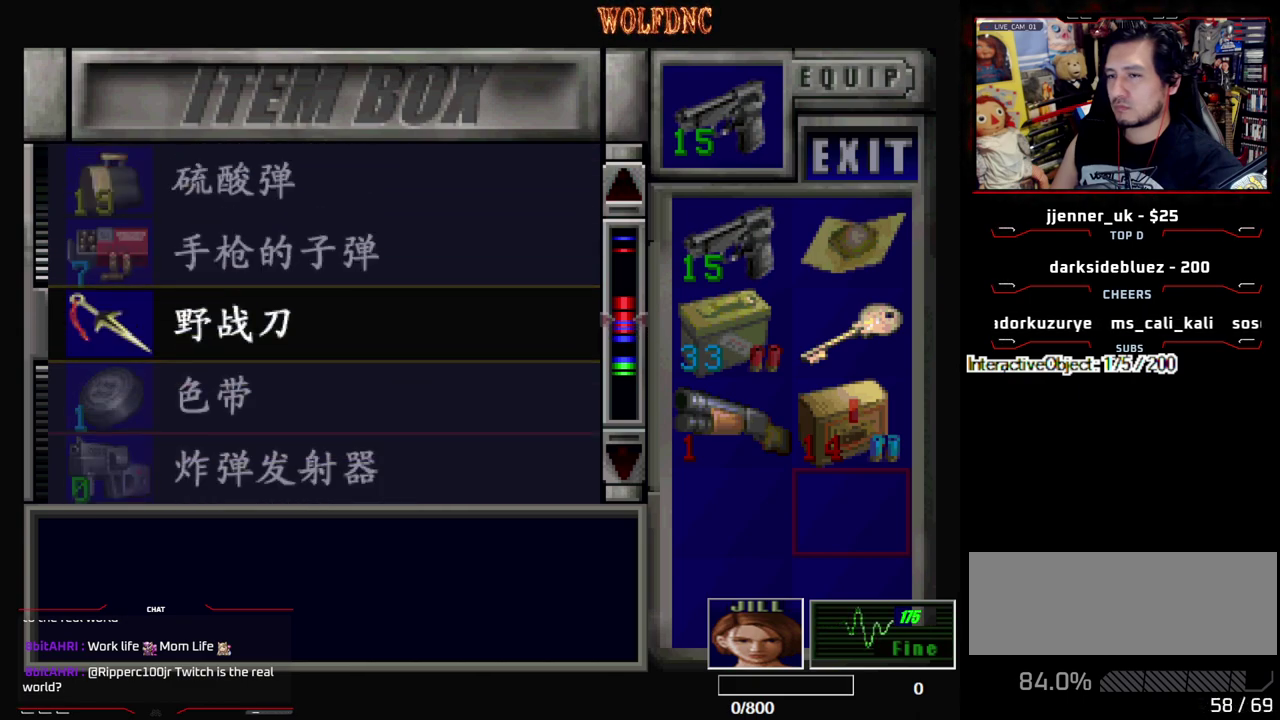
{"buttons": [], "events": []}
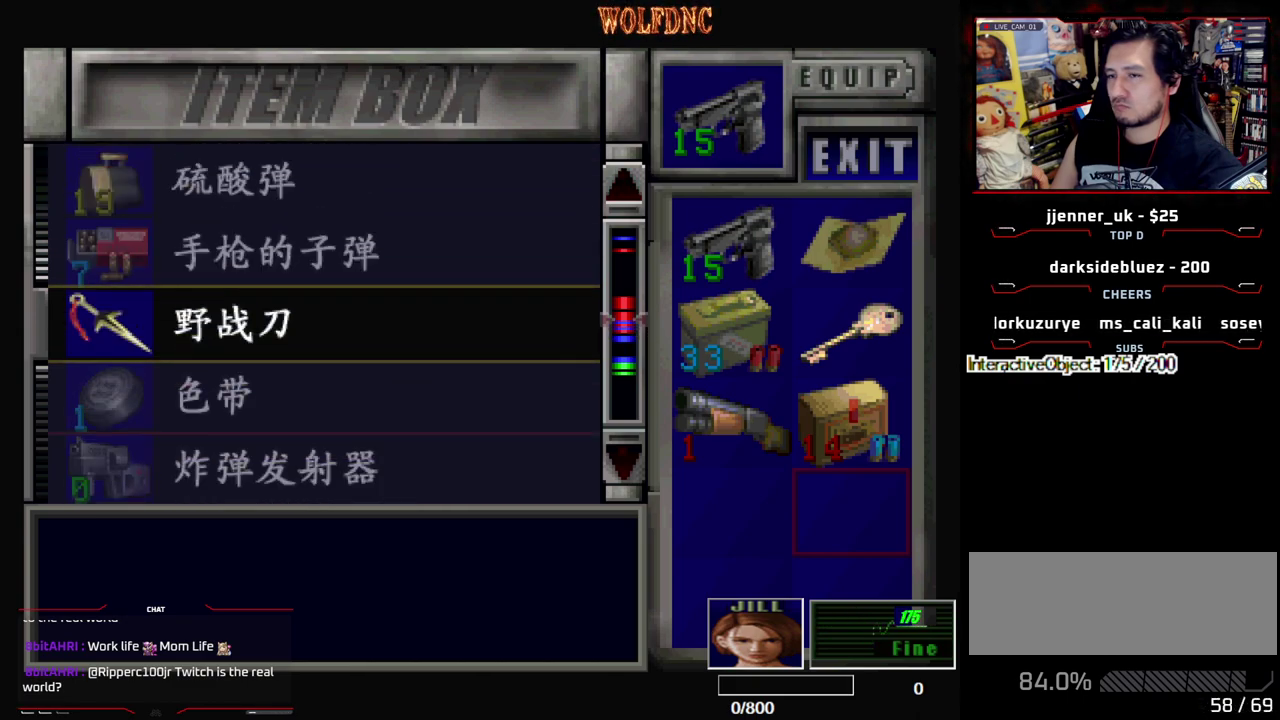
{"buttons": [], "events": []}
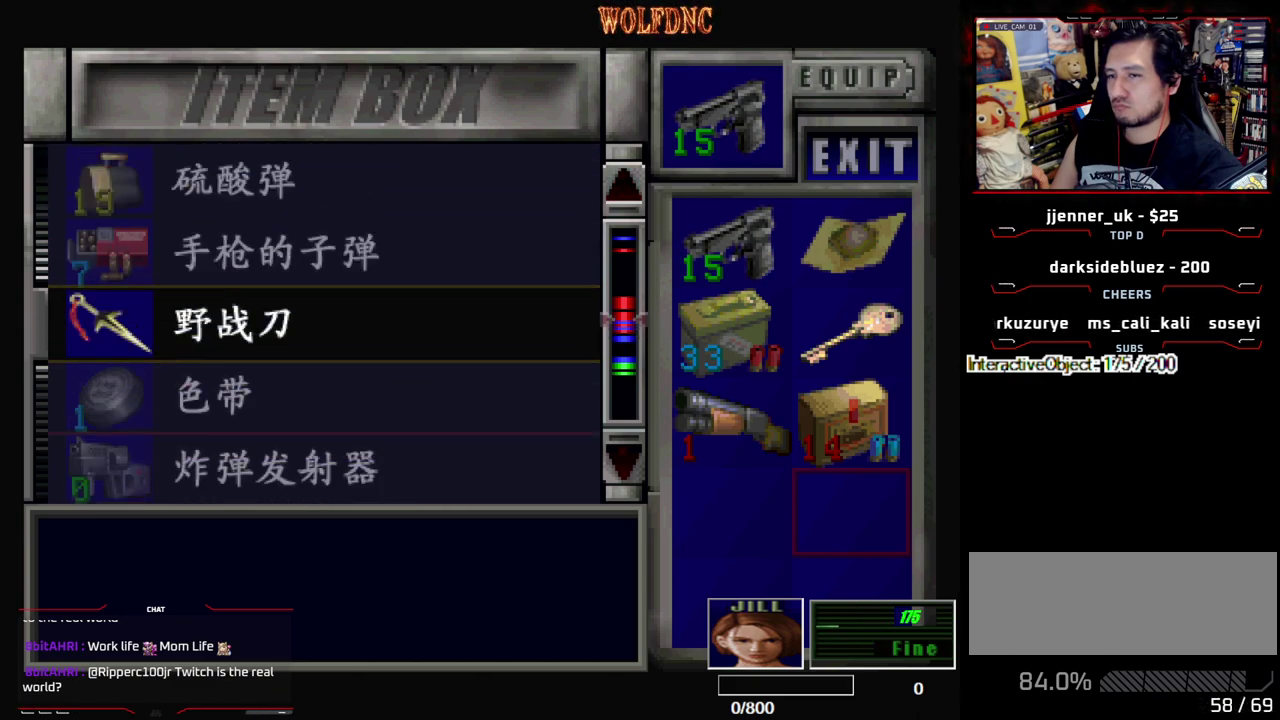
{"buttons": ["DPAD_UP"], "events": [[67, "DPAD_UP", "down"], [250, "DPAD_UP", "up"], [433, "DPAD_UP", "down"]]}
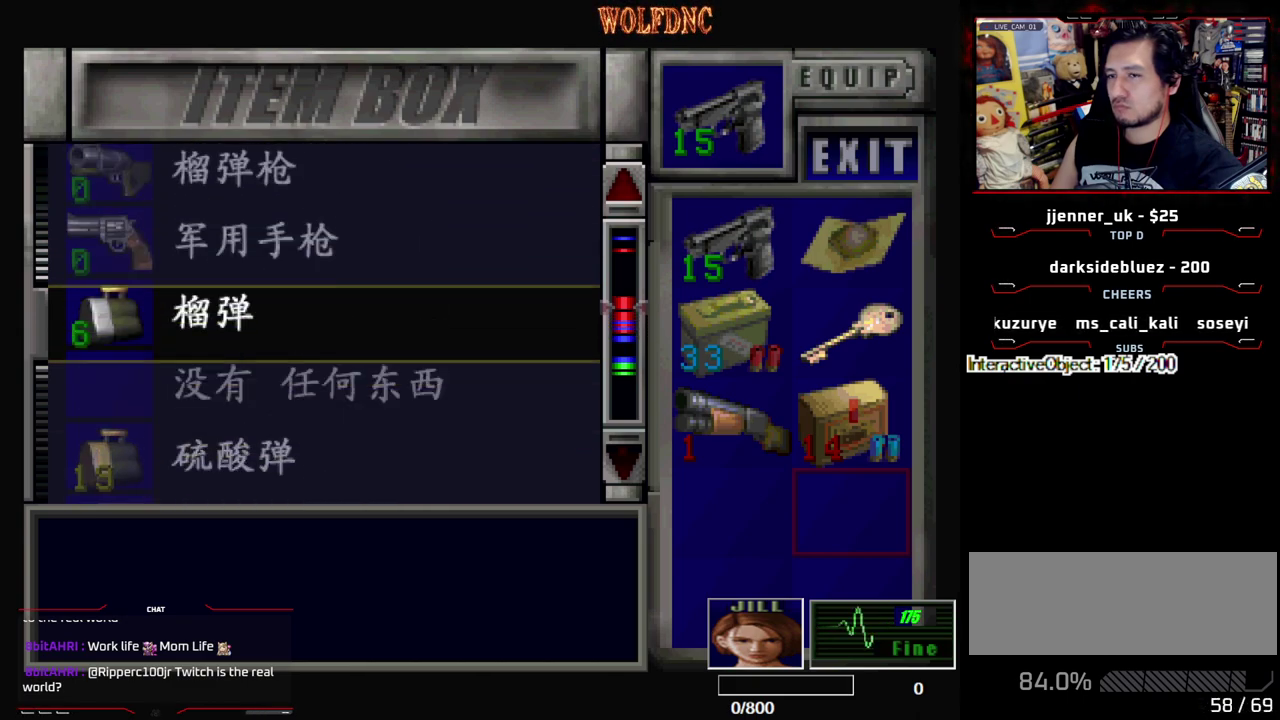
{"buttons": [], "events": [[33, "DPAD_UP", "up"]]}
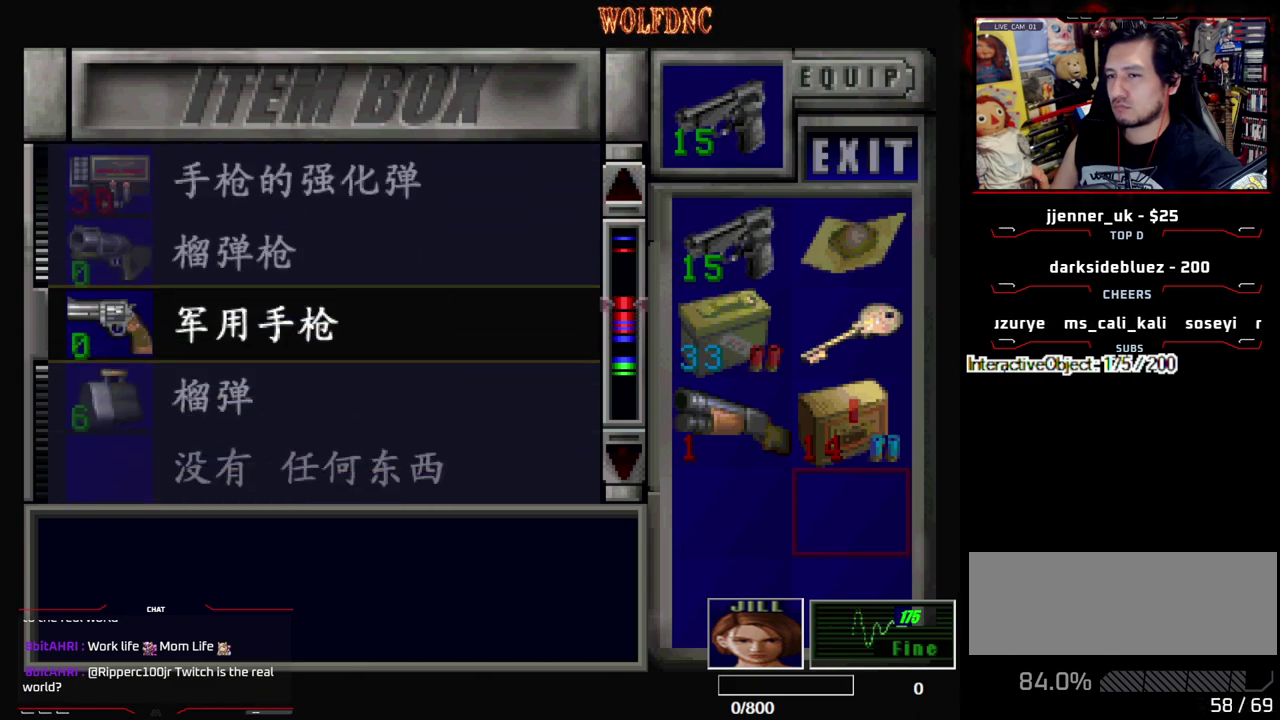
{"buttons": ["CROSS"], "events": [[50, "DPAD_DOWN", "down"], [100, "DPAD_DOWN", "up"], [183, "CROSS", "down"], [333, "CROSS", "up"], [417, "CROSS", "down"]]}
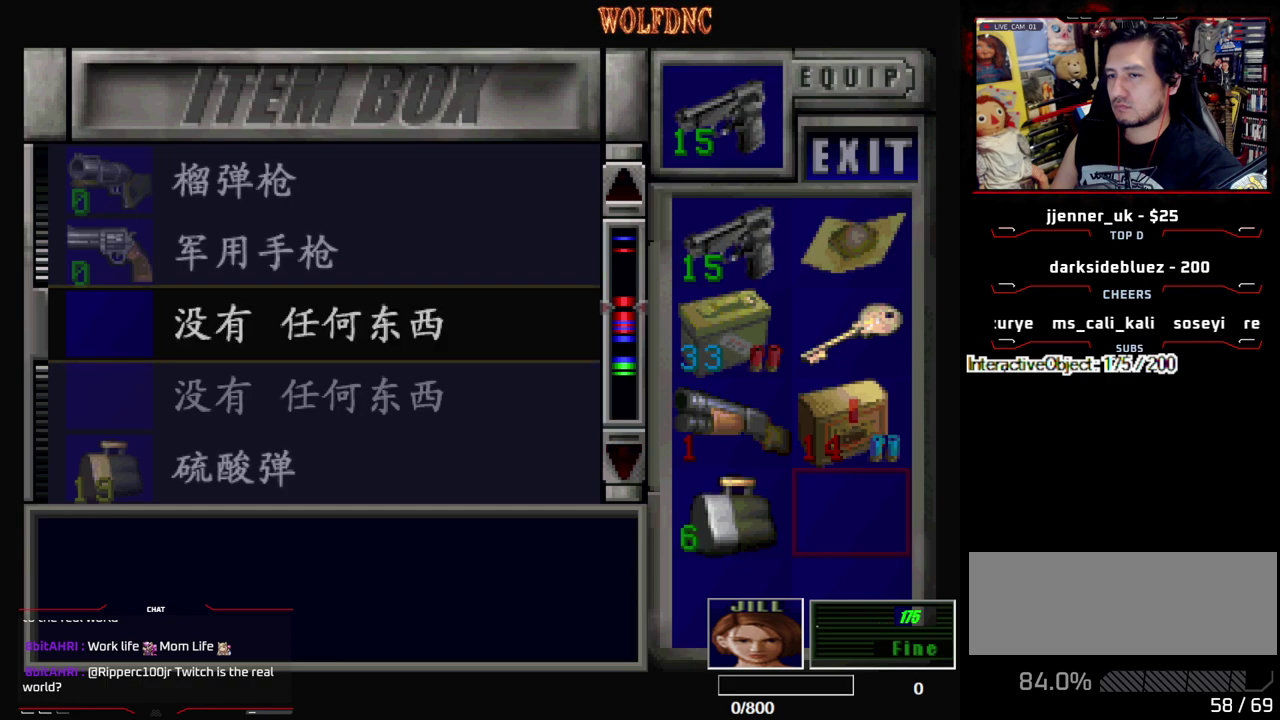
{"buttons": [], "events": [[17, "CROSS", "up"], [17, "DPAD_UP", "down"], [117, "DPAD_UP", "up"], [200, "CROSS", "down"], [300, "CROSS", "up"]]}